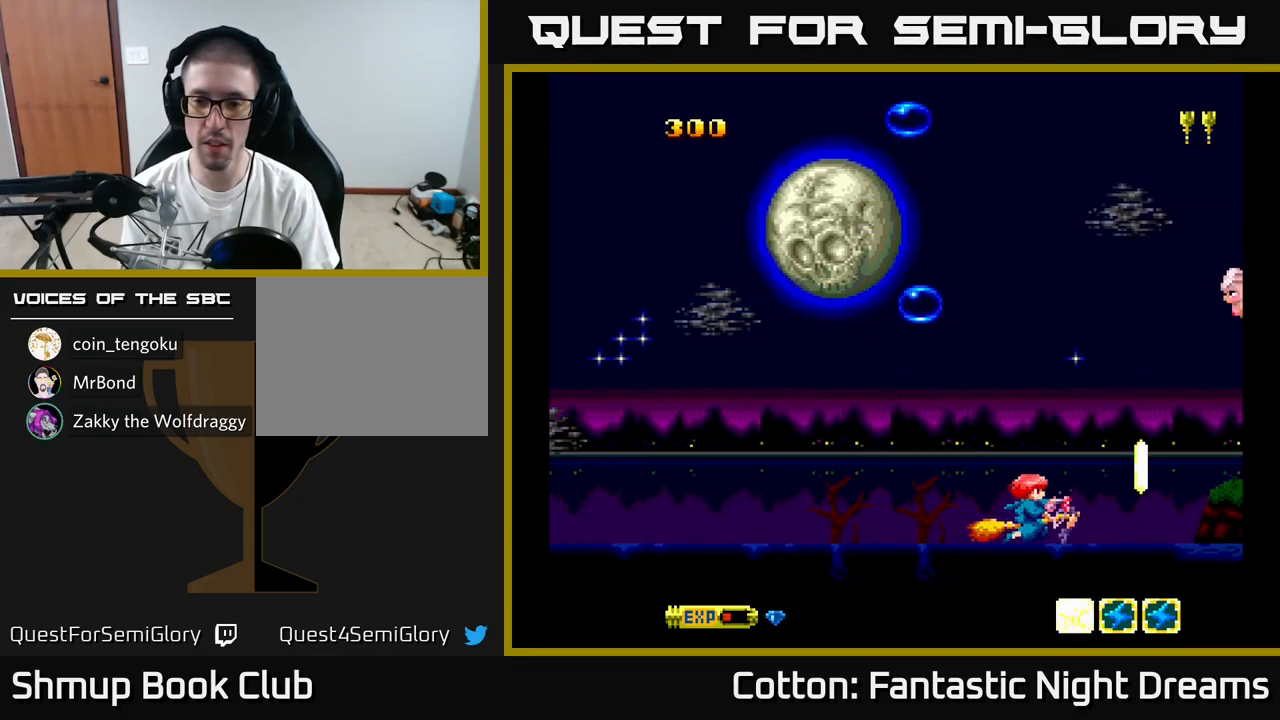
Gameplay with a controller (Xbox layout); each line is a JSON object with the inputs held at the frame after it. "events" lists button and stick changes between this image and that frame as [ms after this image, input, new state], when the widget could be followed in between. Not read: L3 R3 left_stick.
{"buttons": ["DPAD_LEFT"], "right_stick": "center", "events": [[233, "DPAD_RIGHT", "down"], [483, "DPAD_RIGHT", "up"], [500, "DPAD_LEFT", "down"]]}
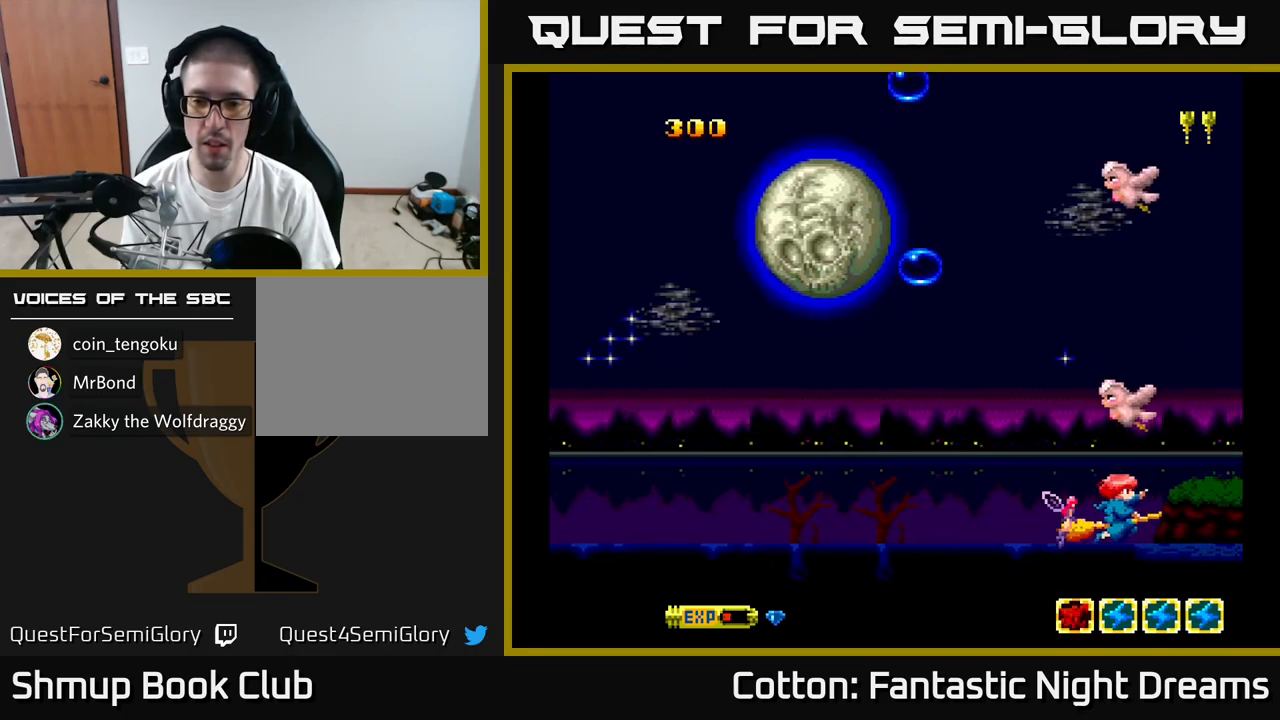
{"buttons": ["Y", "DPAD_LEFT"], "right_stick": "center", "events": [[33, "DPAD_UP", "down"], [167, "DPAD_UP", "up"], [183, "DPAD_UP", "down"], [233, "Y", "down"], [367, "DPAD_UP", "up"]]}
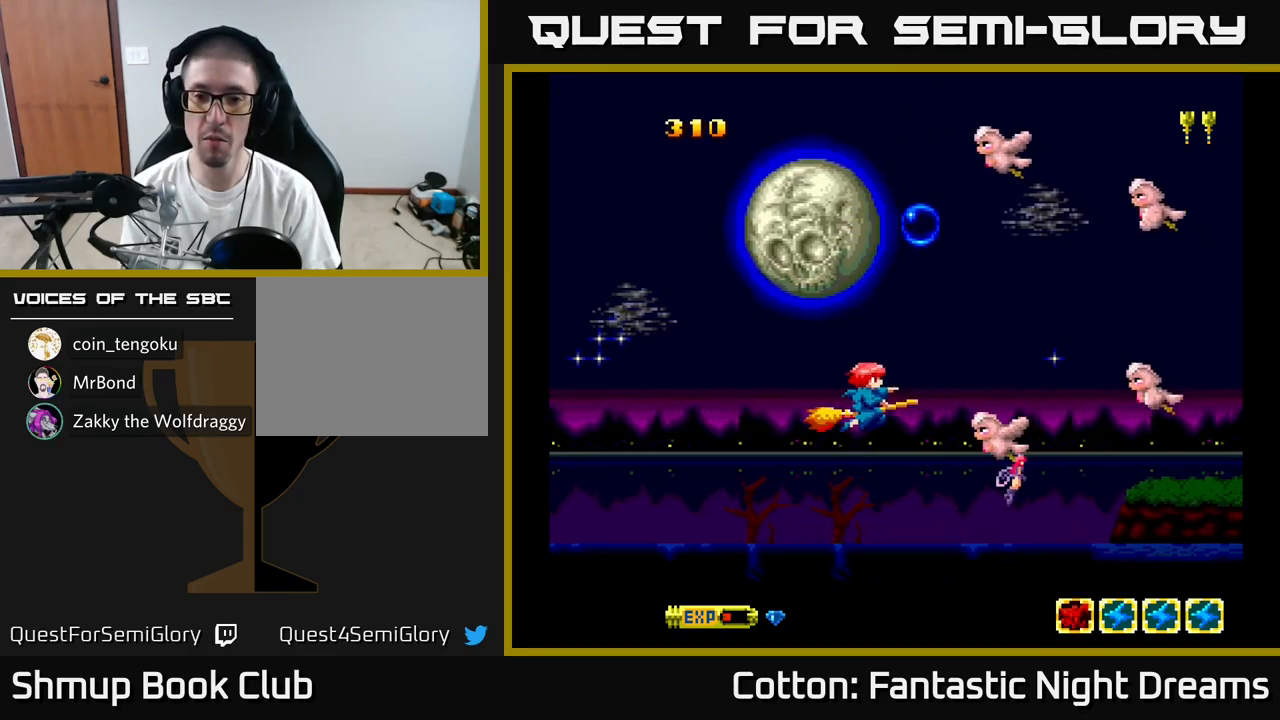
{"buttons": ["Y", "DPAD_UP"], "right_stick": "center", "events": [[267, "DPAD_UP", "down"], [283, "DPAD_LEFT", "up"]]}
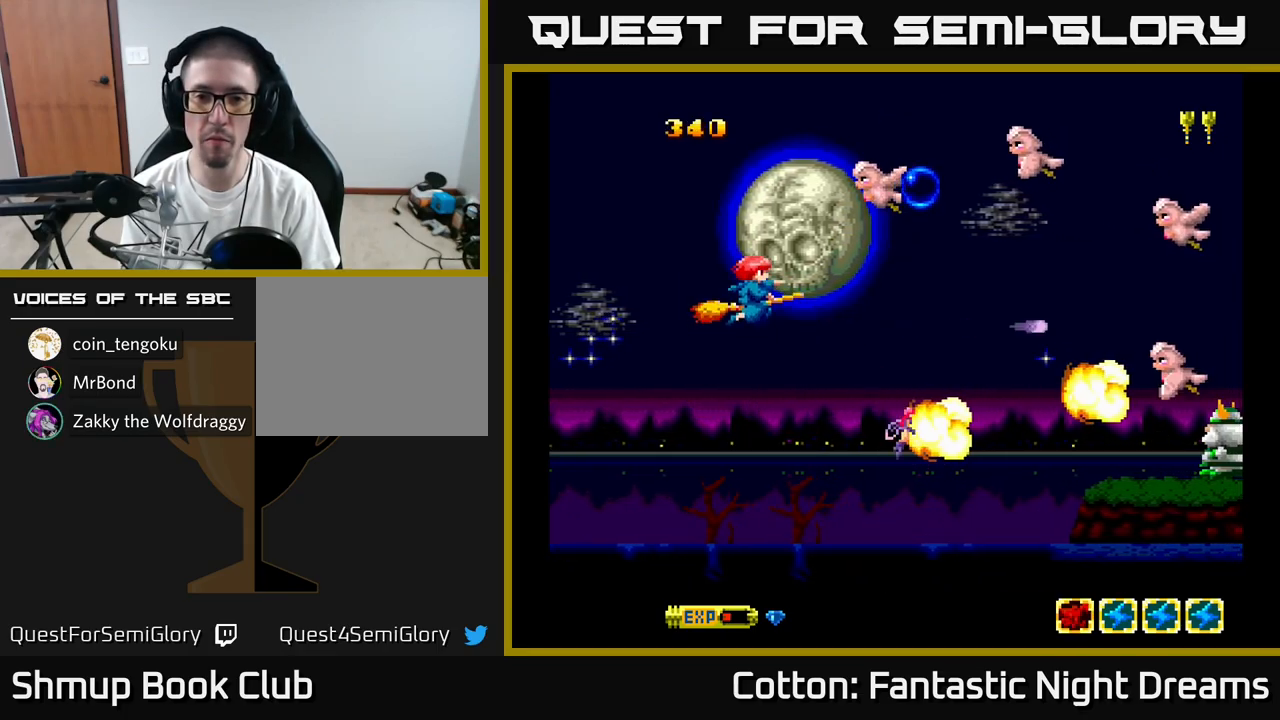
{"buttons": ["B", "Y"], "right_stick": "center", "events": [[67, "DPAD_LEFT", "down"], [133, "DPAD_LEFT", "up"], [133, "DPAD_UP", "up"], [167, "B", "down"]]}
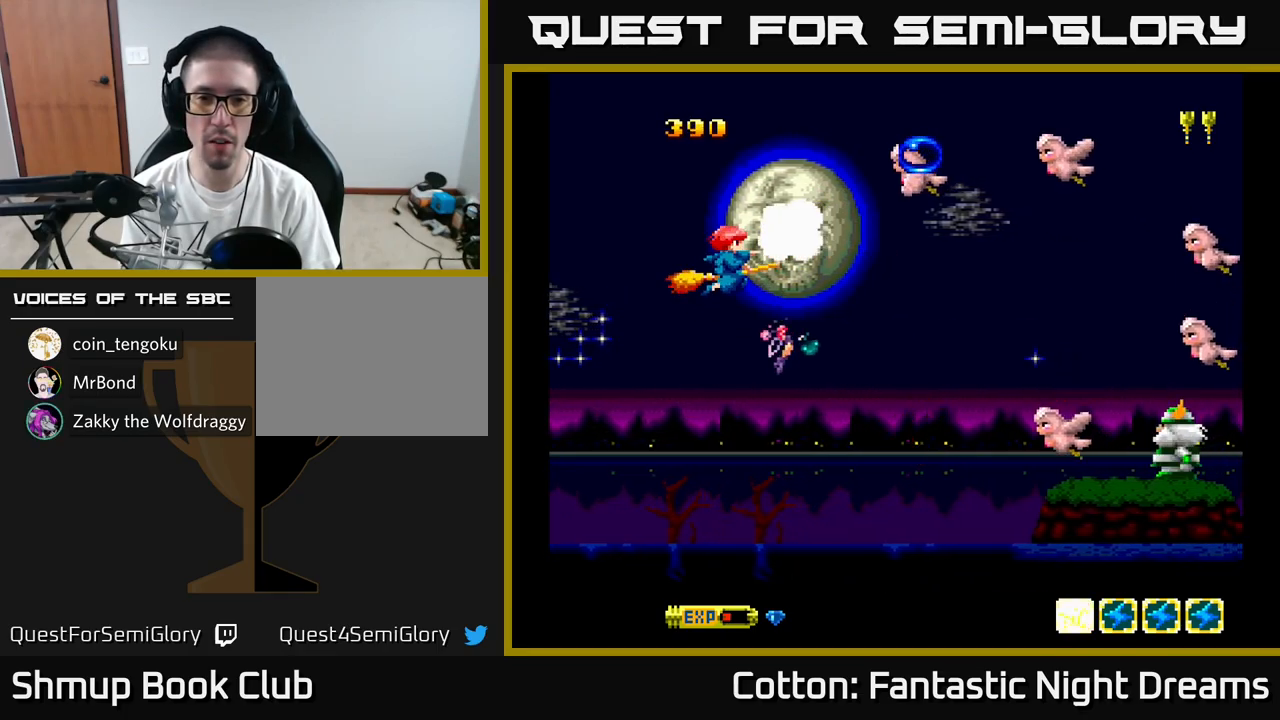
{"buttons": ["B", "Y", "DPAD_LEFT"], "right_stick": "center", "events": [[467, "DPAD_LEFT", "down"]]}
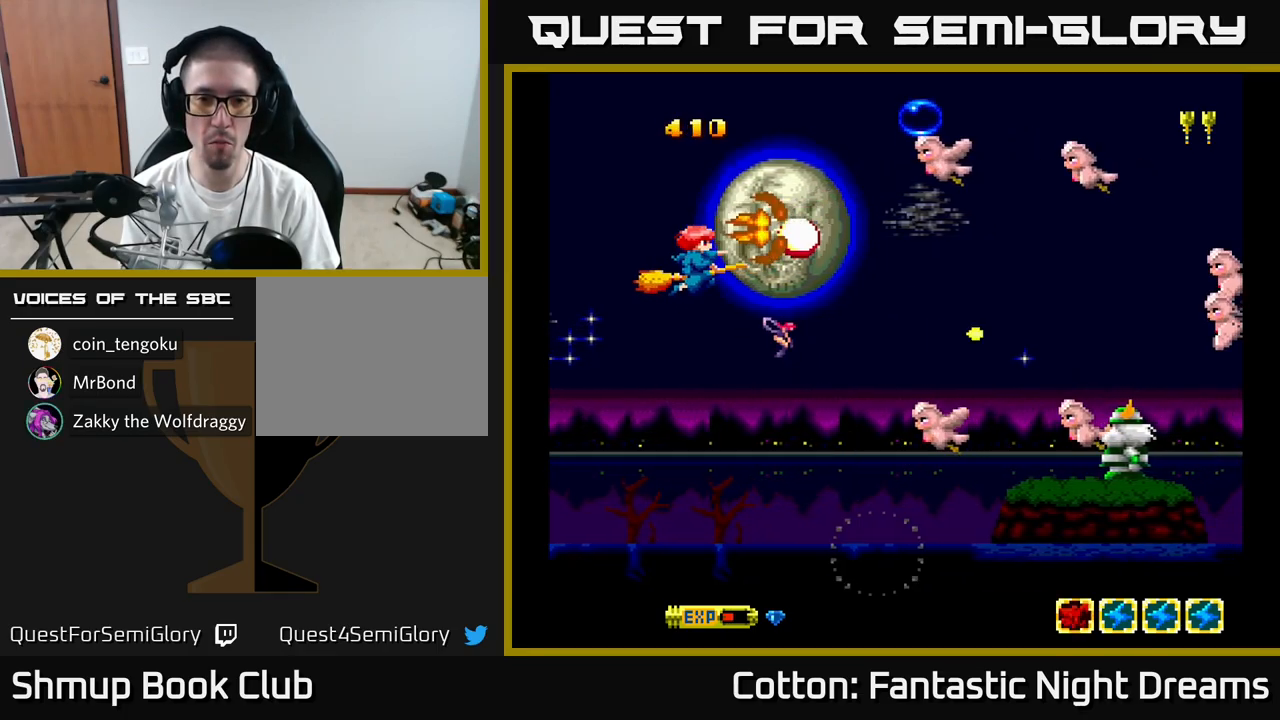
{"buttons": ["B", "Y"], "right_stick": "center", "events": [[50, "DPAD_LEFT", "up"]]}
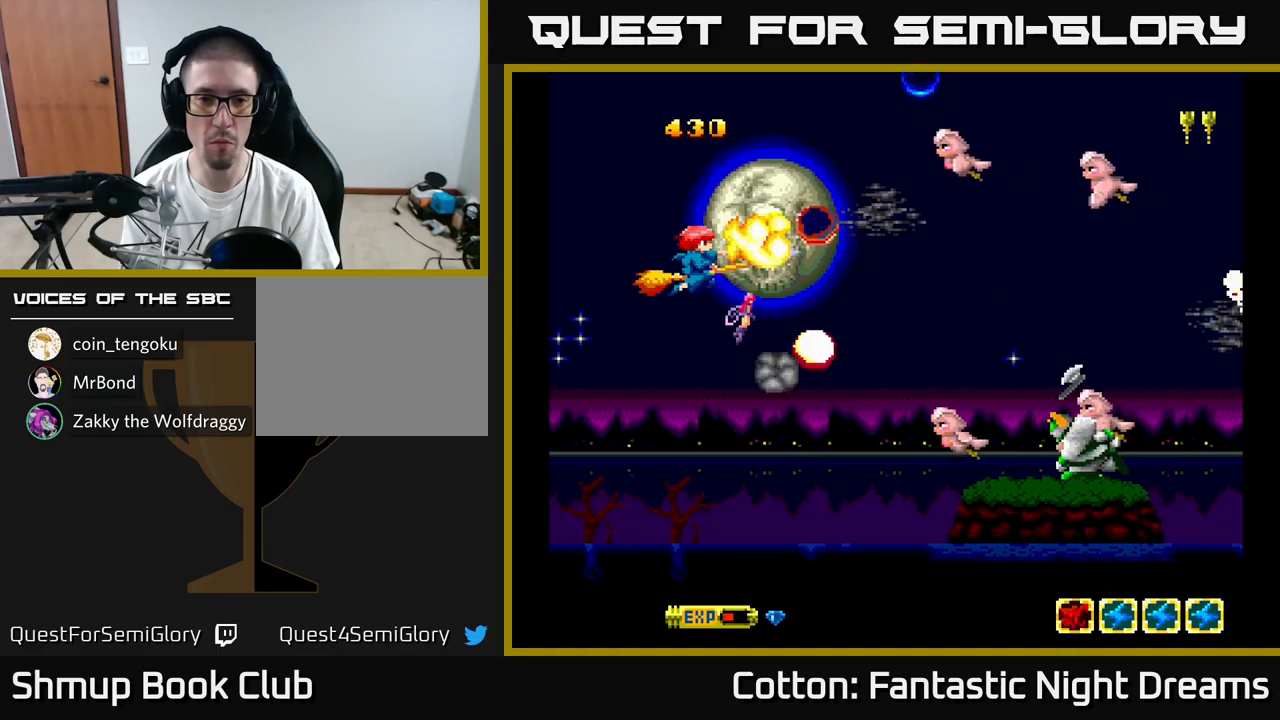
{"buttons": ["B", "Y"], "right_stick": "center", "events": []}
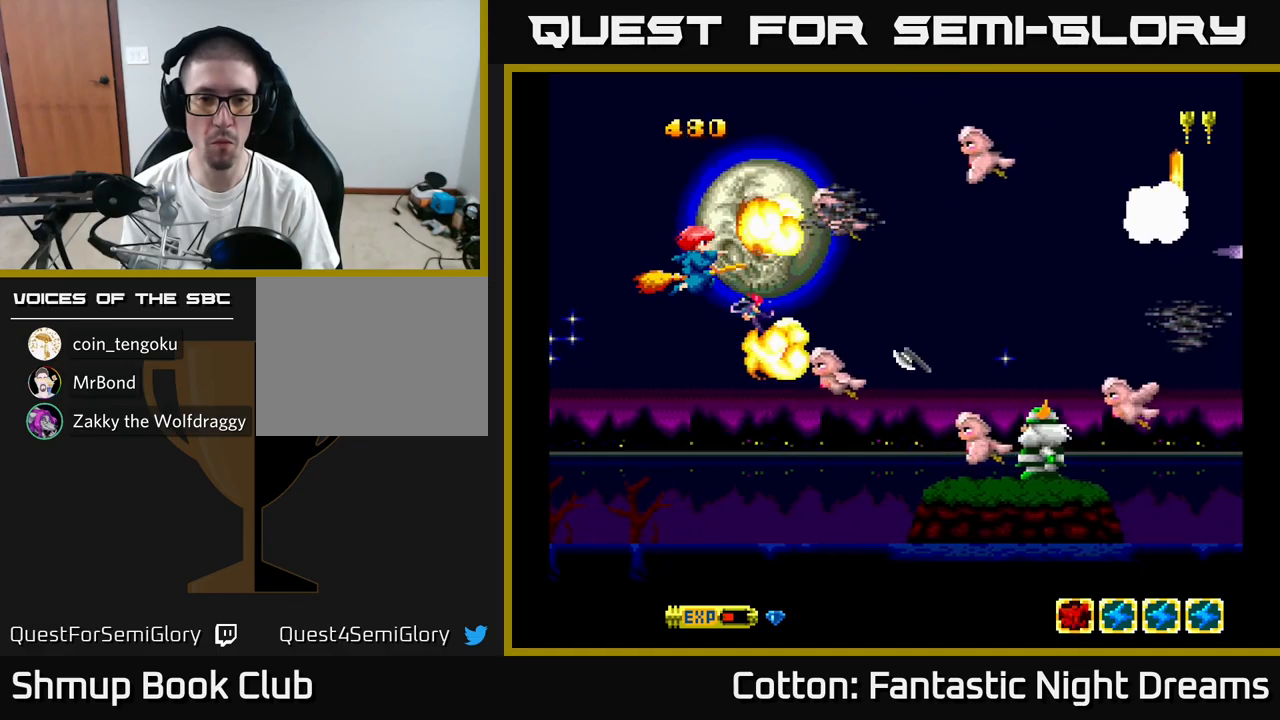
{"buttons": ["B", "Y"], "right_stick": "center", "events": []}
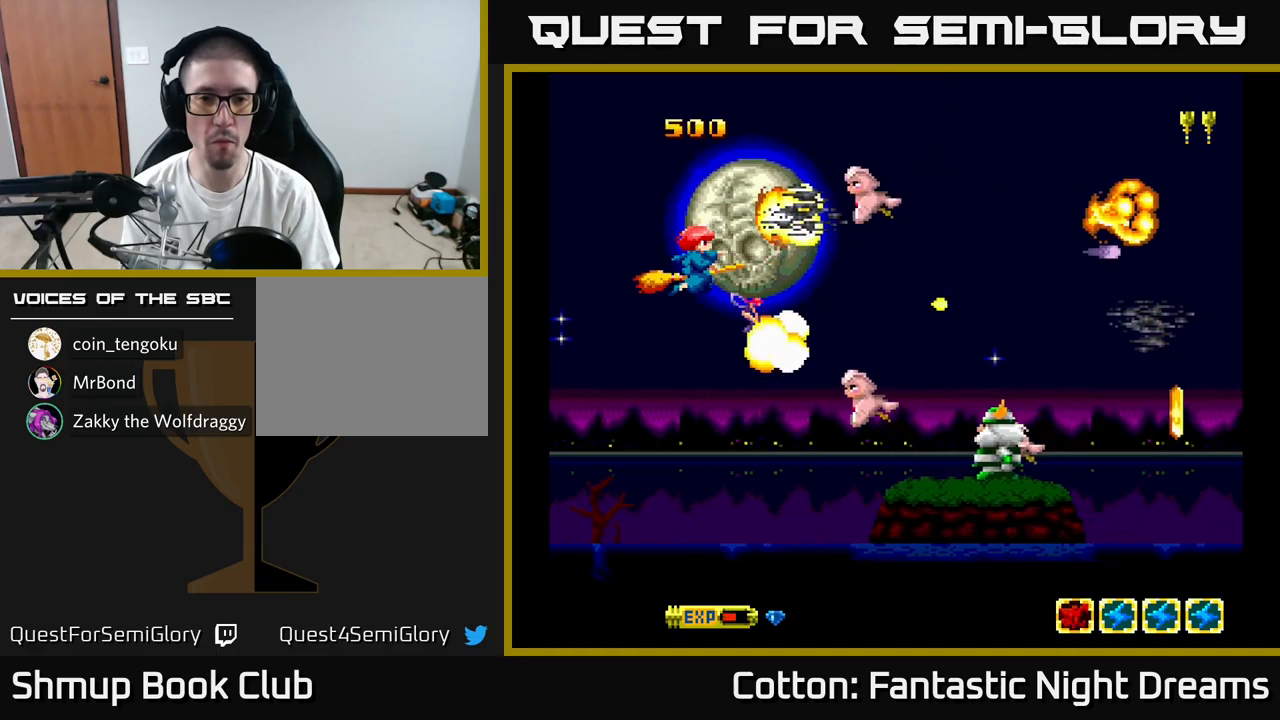
{"buttons": ["B", "Y", "DPAD_DOWN"], "right_stick": "center", "events": [[467, "DPAD_DOWN", "down"]]}
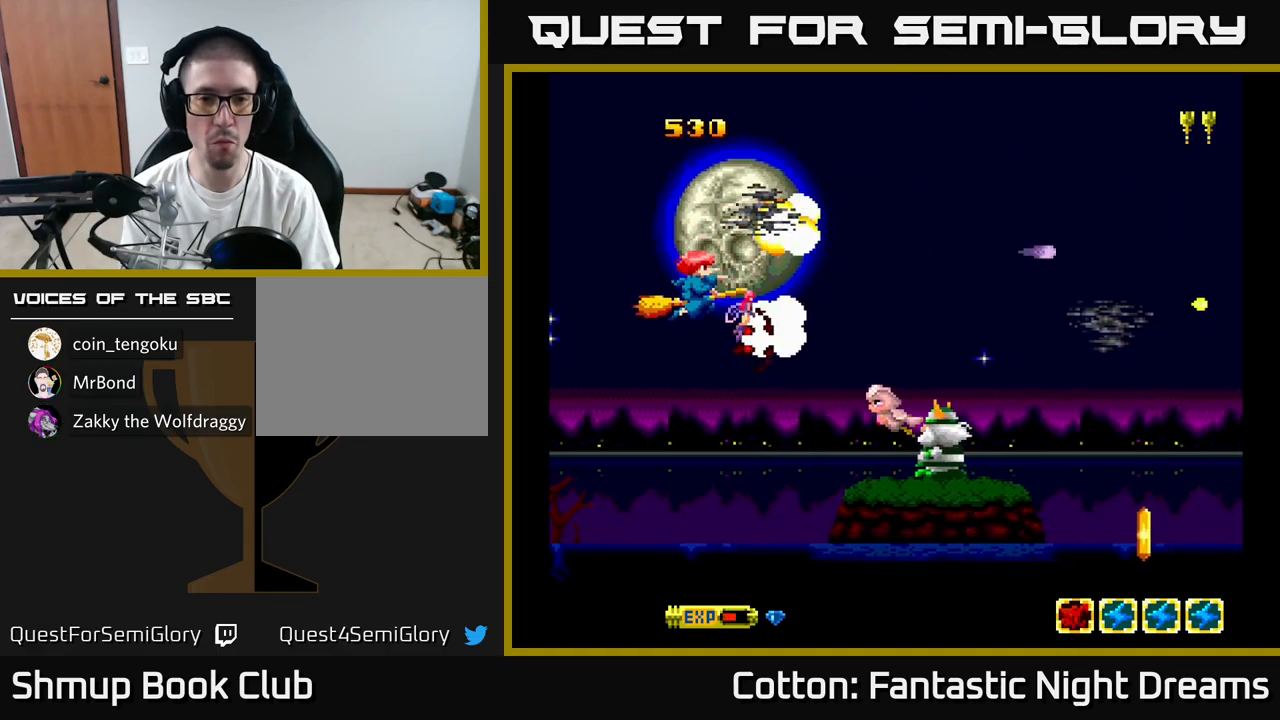
{"buttons": ["B", "Y", "DPAD_DOWN"], "right_stick": "center", "events": [[284, "DPAD_RIGHT", "down"], [350, "DPAD_DOWN", "up"], [367, "DPAD_RIGHT", "up"], [400, "DPAD_LEFT", "down"], [450, "DPAD_DOWN", "down"], [500, "DPAD_LEFT", "up"]]}
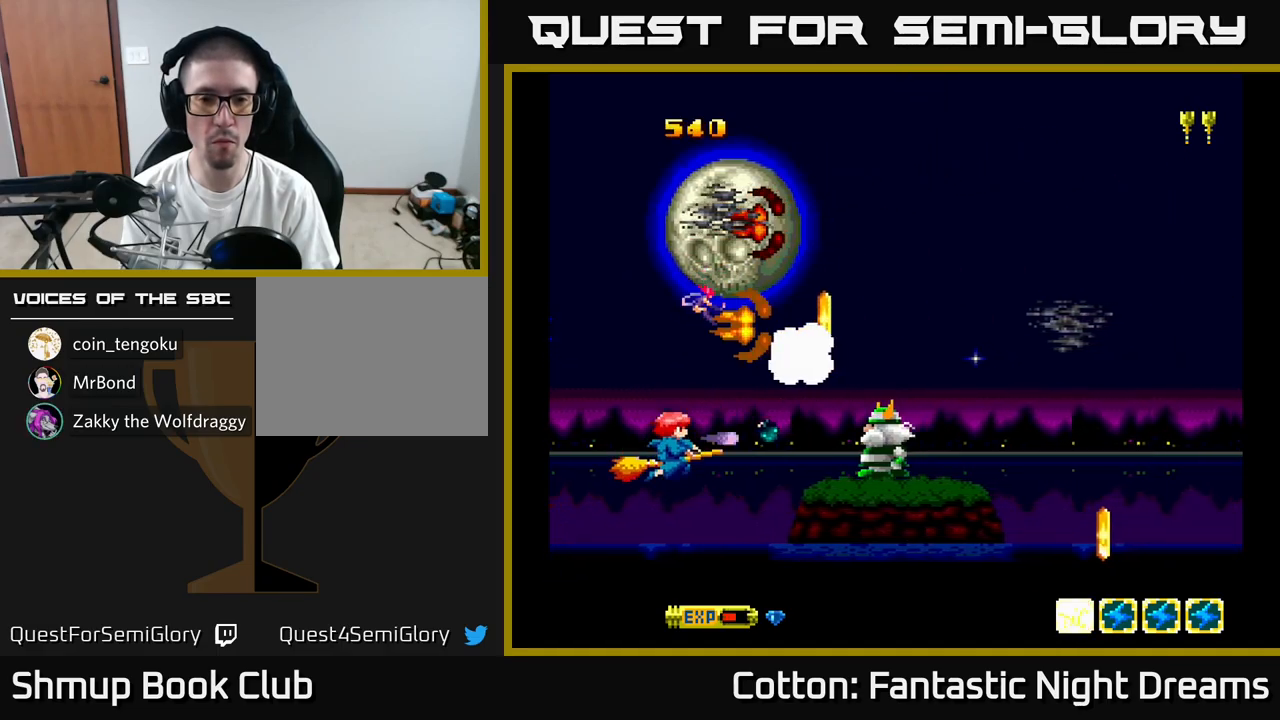
{"buttons": ["Y"], "right_stick": "center", "events": [[50, "DPAD_DOWN", "up"], [434, "B", "up"]]}
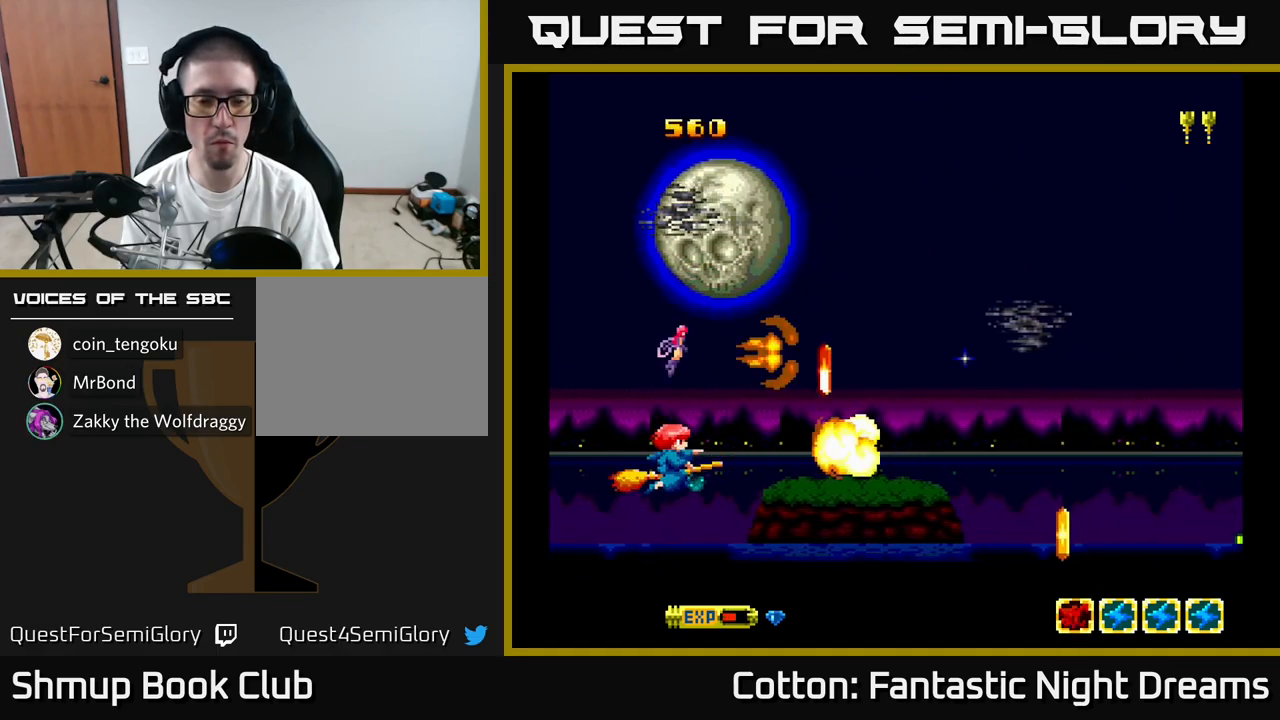
{"buttons": [], "right_stick": "center", "events": [[17, "Y", "up"], [217, "DPAD_UP", "down"], [284, "DPAD_RIGHT", "down"], [300, "DPAD_UP", "up"], [384, "Y", "down"], [400, "DPAD_DOWN", "down"], [417, "DPAD_RIGHT", "up"], [450, "Y", "up"], [484, "DPAD_DOWN", "up"]]}
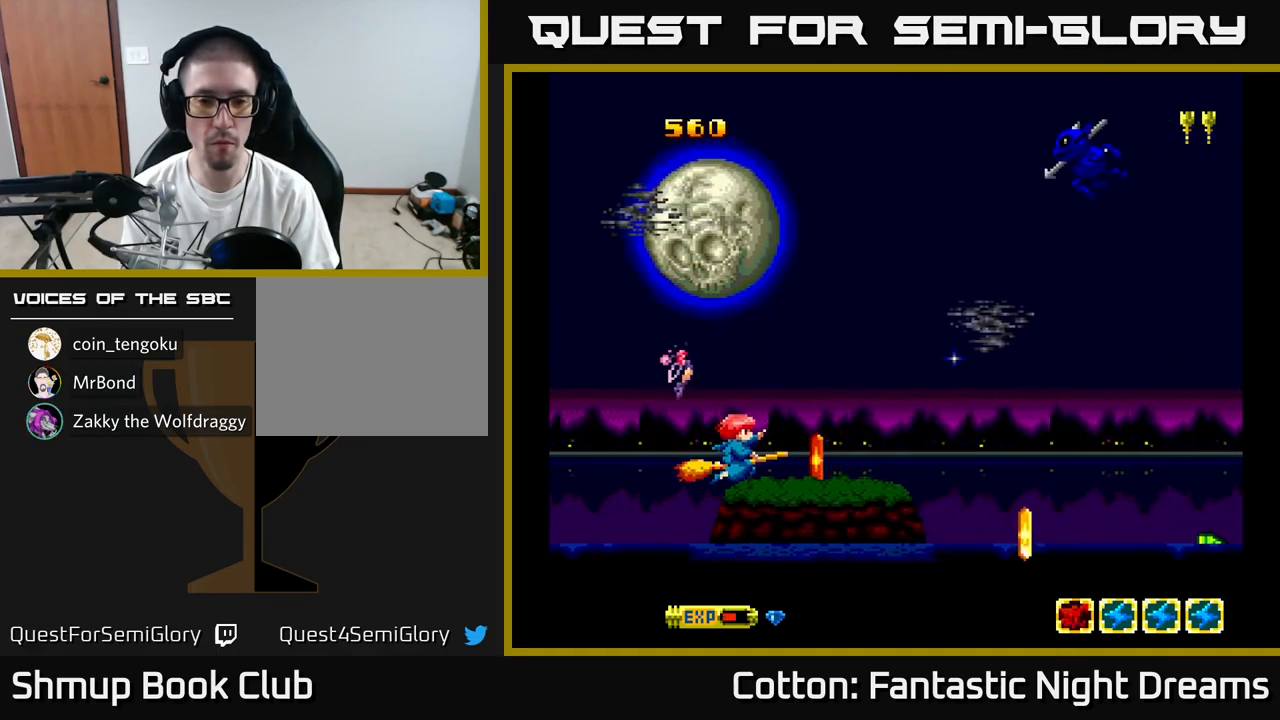
{"buttons": ["DPAD_LEFT"], "right_stick": "center", "events": [[284, "Y", "down"], [317, "Y", "up"], [434, "DPAD_LEFT", "down"]]}
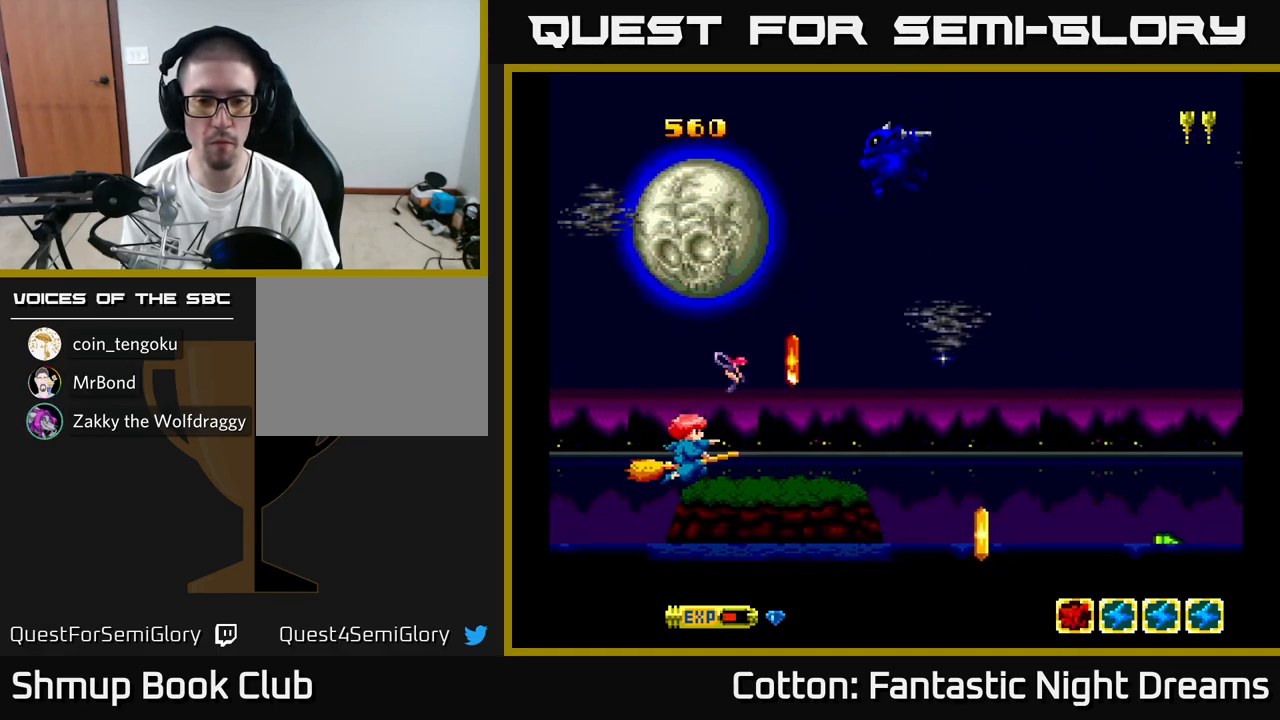
{"buttons": ["DPAD_LEFT"], "right_stick": "center", "events": [[34, "DPAD_LEFT", "up"], [150, "DPAD_RIGHT", "down"], [384, "DPAD_RIGHT", "up"], [434, "DPAD_LEFT", "down"]]}
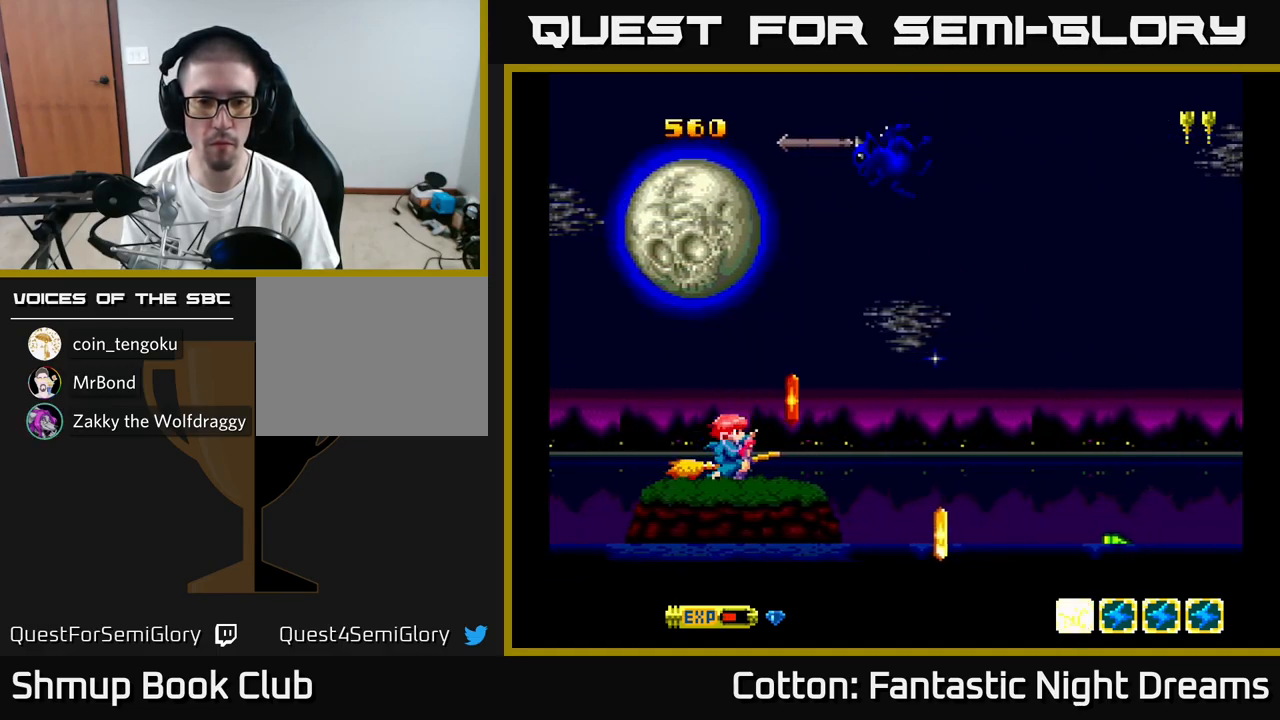
{"buttons": [], "right_stick": "center", "events": [[67, "Y", "down"], [100, "DPAD_LEFT", "up"], [100, "Y", "up"]]}
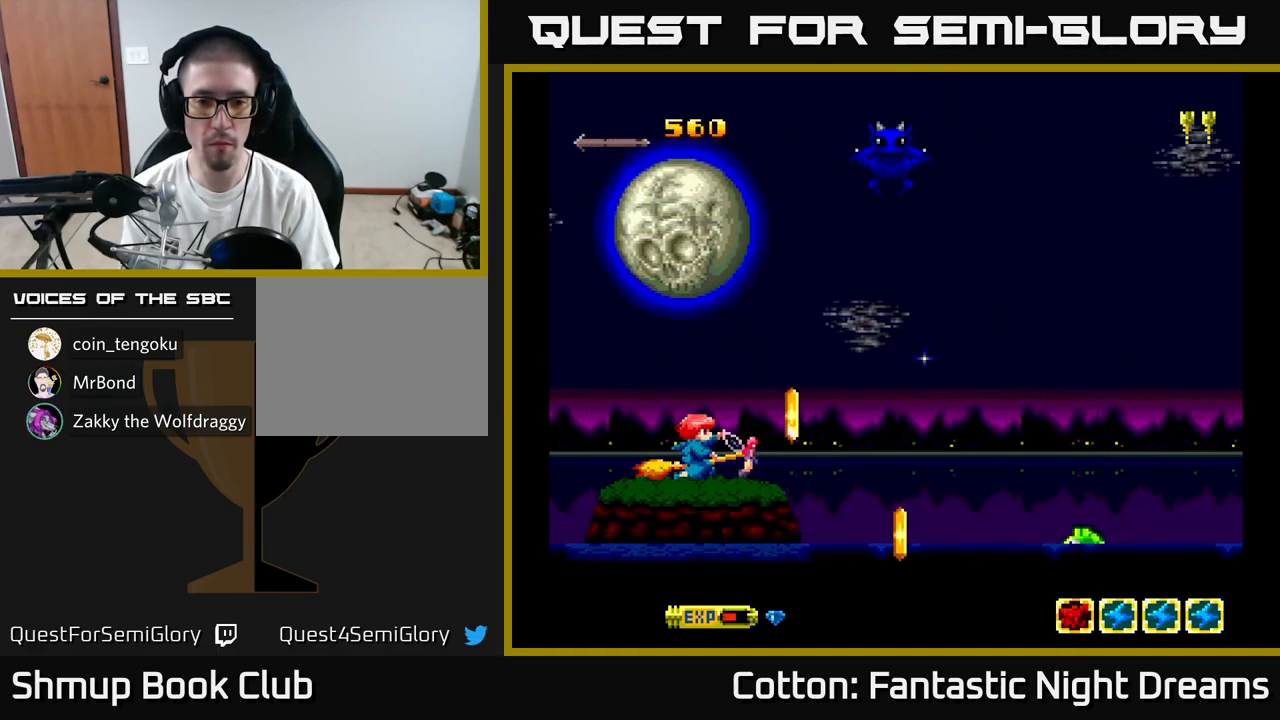
{"buttons": [], "right_stick": "center", "events": [[34, "Y", "down"], [84, "Y", "up"], [250, "DPAD_RIGHT", "down"], [400, "DPAD_RIGHT", "up"]]}
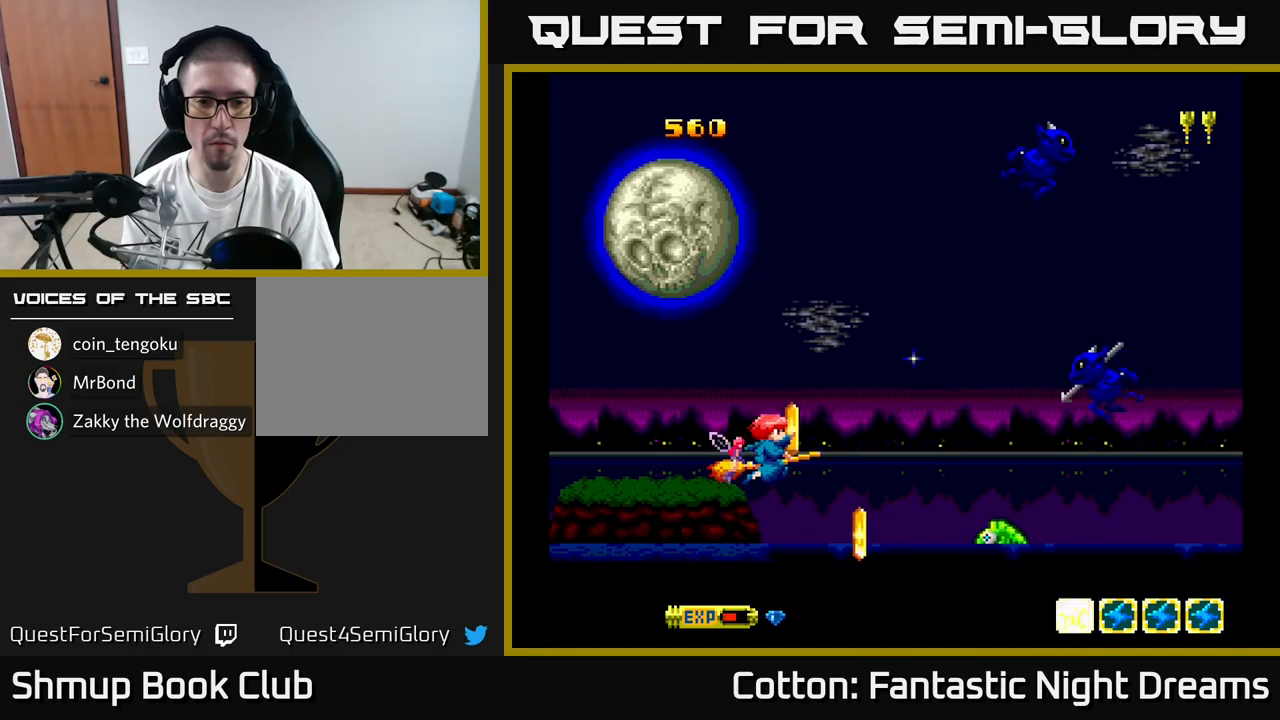
{"buttons": ["DPAD_DOWN"], "right_stick": "center", "events": [[50, "Y", "down"], [117, "Y", "up"], [150, "DPAD_UP", "down"], [367, "Y", "down"], [400, "DPAD_UP", "up"], [467, "DPAD_DOWN", "down"], [484, "Y", "up"]]}
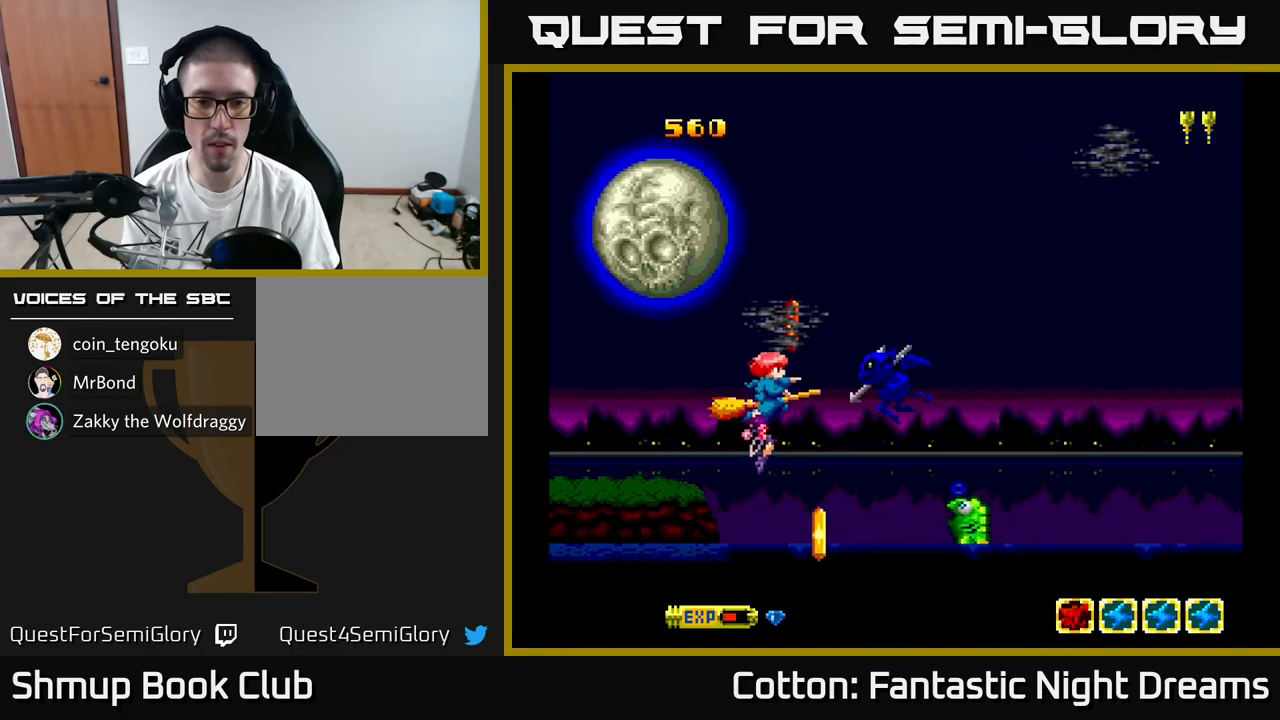
{"buttons": ["Y", "DPAD_LEFT"], "right_stick": "center"}
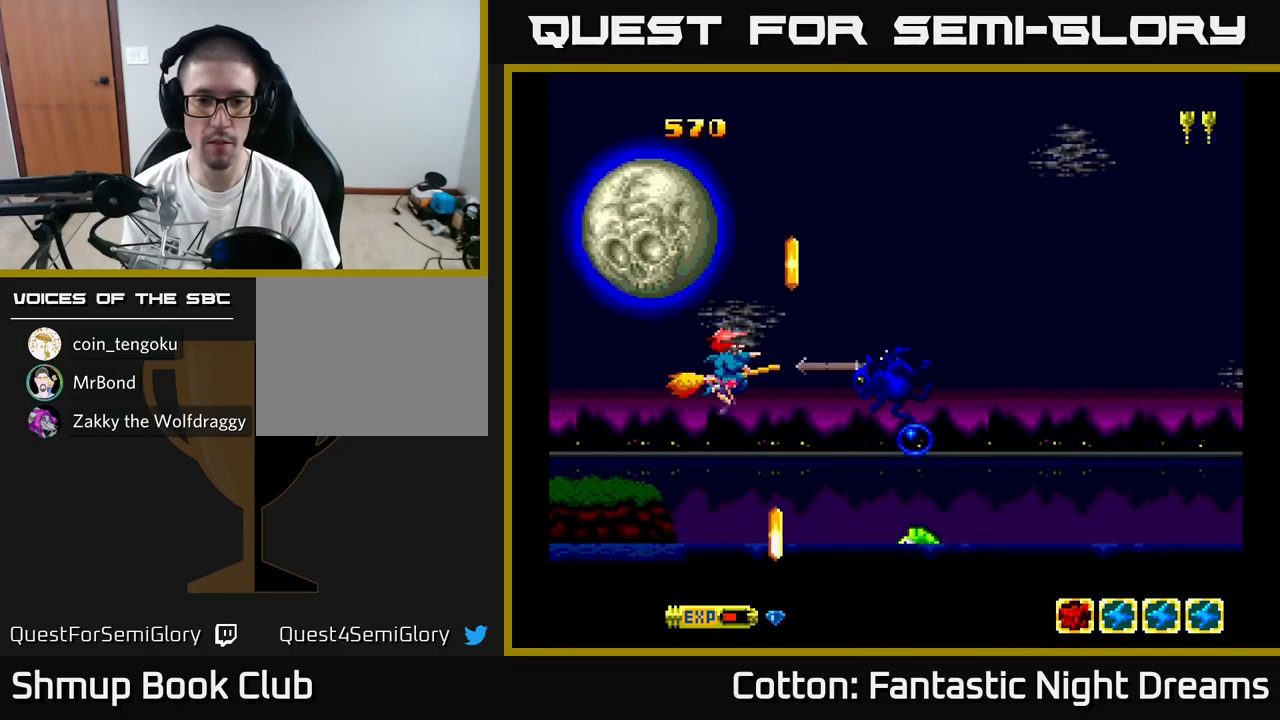
{"buttons": ["B", "Y"], "right_stick": "center", "events": [[84, "DPAD_DOWN", "down"], [117, "DPAD_LEFT", "up"], [234, "DPAD_LEFT", "down"], [284, "B", "down"], [317, "DPAD_LEFT", "up"], [384, "DPAD_RIGHT", "down"], [417, "DPAD_RIGHT", "up"], [434, "DPAD_DOWN", "up"]]}
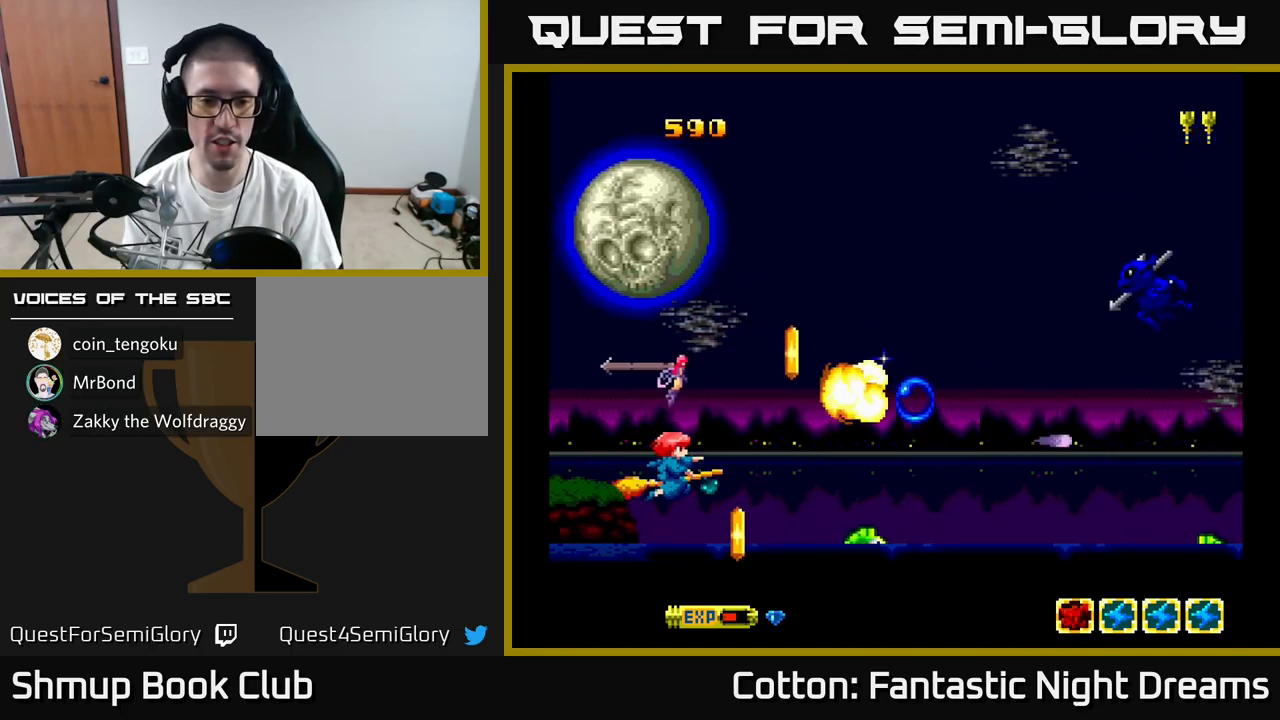
{"buttons": [], "right_stick": "center", "events": [[134, "B", "up"], [150, "DPAD_DOWN", "down"], [234, "DPAD_RIGHT", "down"], [267, "DPAD_DOWN", "up"], [267, "DPAD_RIGHT", "up"], [317, "Y", "up"]]}
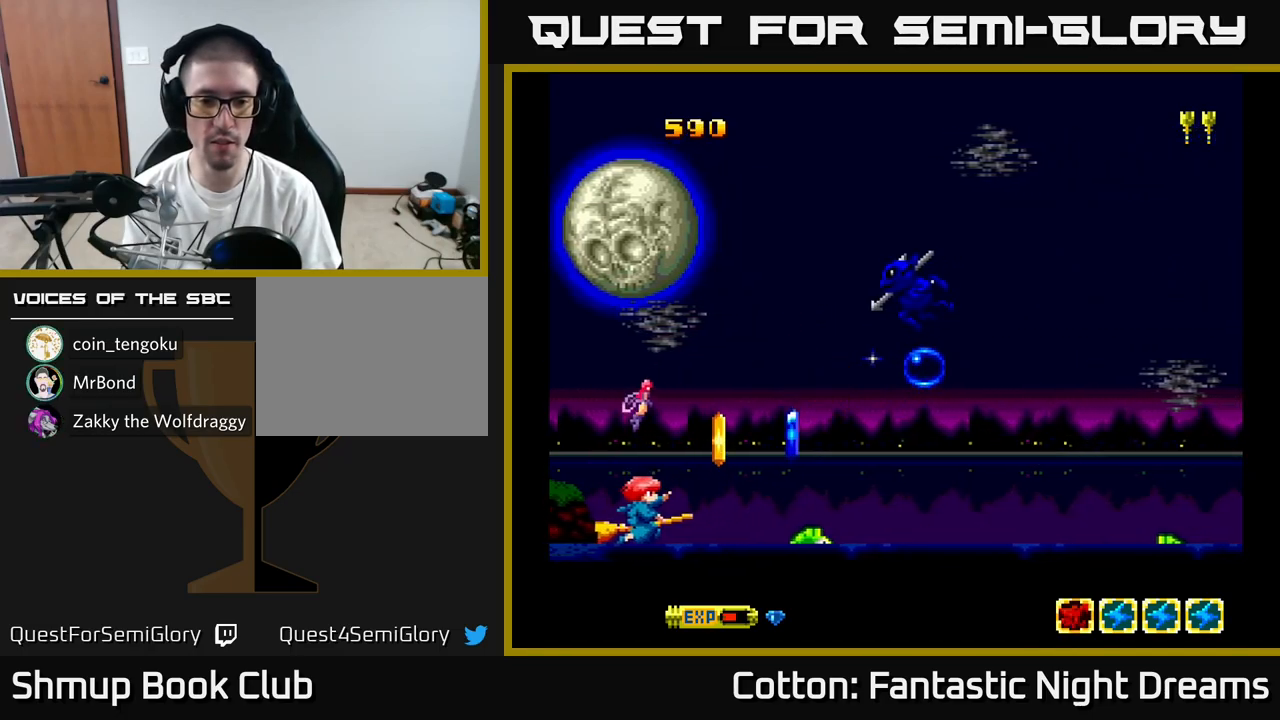
{"buttons": ["DPAD_RIGHT"], "right_stick": "center", "events": [[134, "DPAD_RIGHT", "down"], [200, "Y", "down"], [484, "Y", "up"]]}
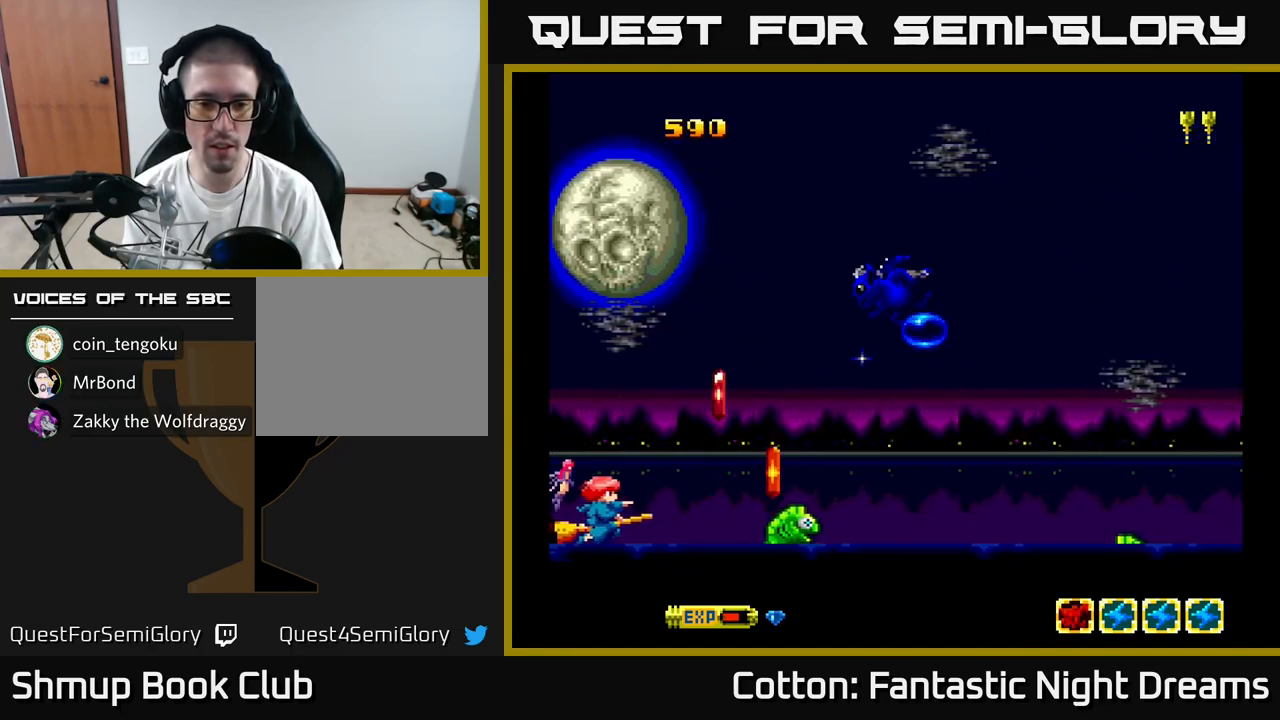
{"buttons": ["DPAD_DOWN"], "right_stick": "center", "events": [[34, "DPAD_RIGHT", "up"], [50, "DPAD_LEFT", "down"], [67, "DPAD_UP", "down"], [150, "DPAD_LEFT", "up"], [250, "DPAD_RIGHT", "down"], [267, "DPAD_UP", "up"], [400, "DPAD_DOWN", "down"], [500, "DPAD_RIGHT", "up"]]}
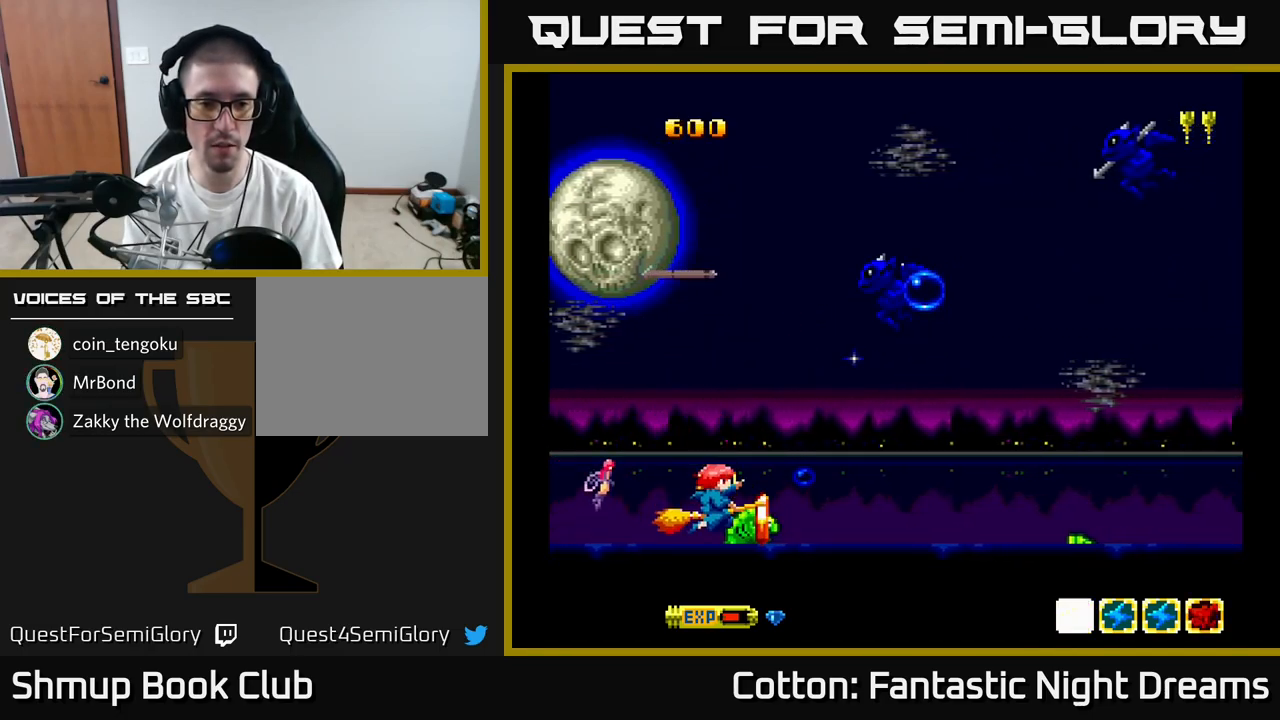
{"buttons": ["Y"], "right_stick": "center", "events": [[34, "DPAD_DOWN", "up"], [50, "DPAD_LEFT", "down"], [217, "DPAD_LEFT", "up"], [250, "Y", "down"], [367, "DPAD_DOWN", "down"], [450, "DPAD_DOWN", "up"]]}
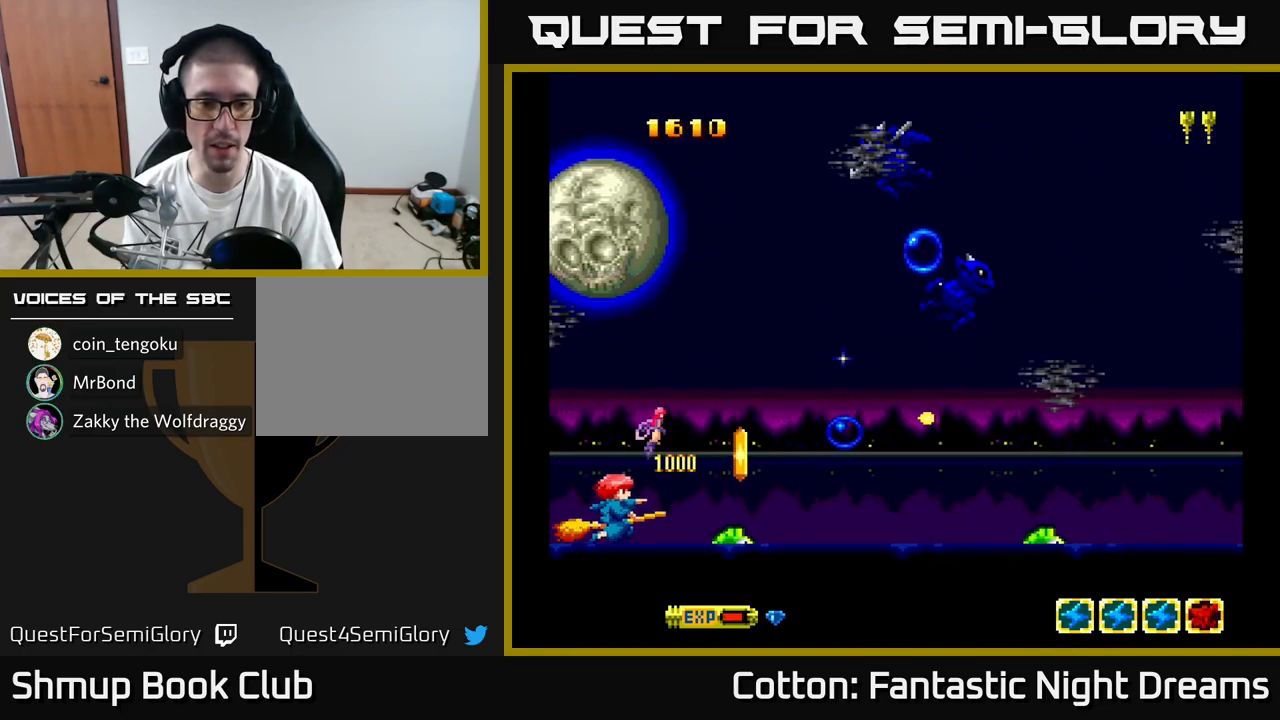
{"buttons": ["B", "Y"], "right_stick": "center", "events": [[434, "B", "down"]]}
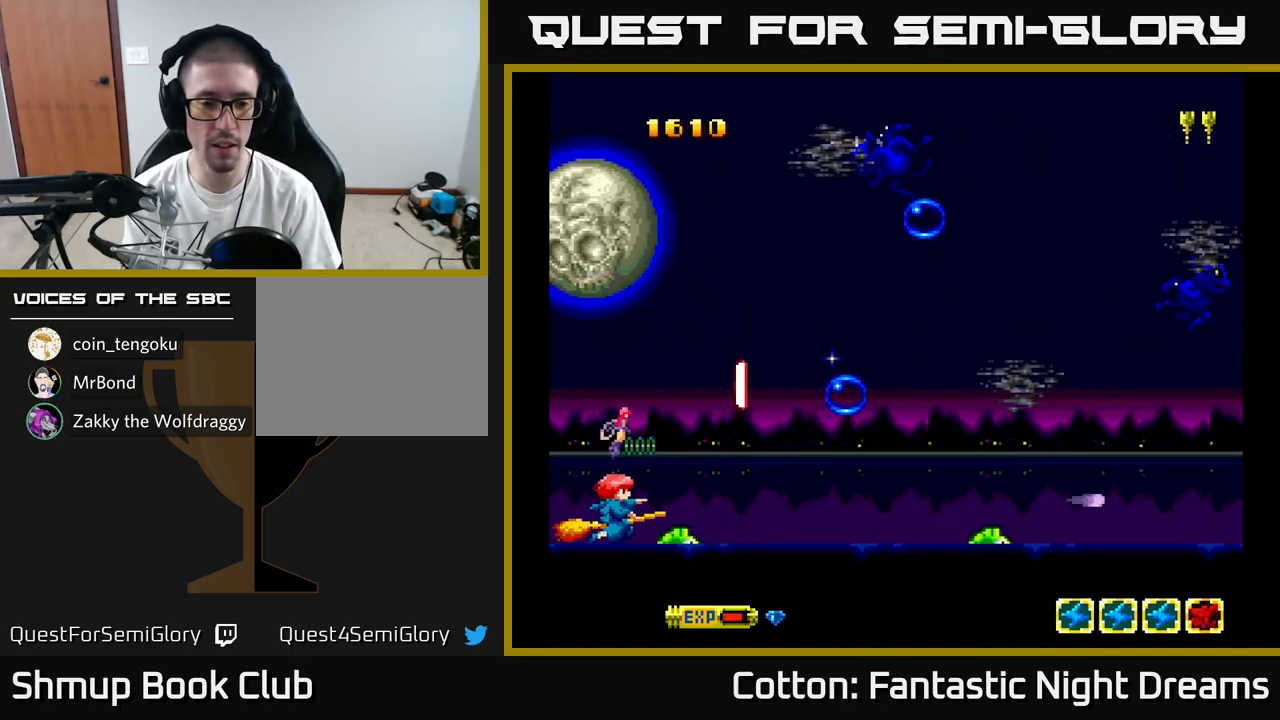
{"buttons": ["B", "Y"], "right_stick": "center", "events": [[100, "DPAD_UP", "down"], [217, "DPAD_UP", "up"]]}
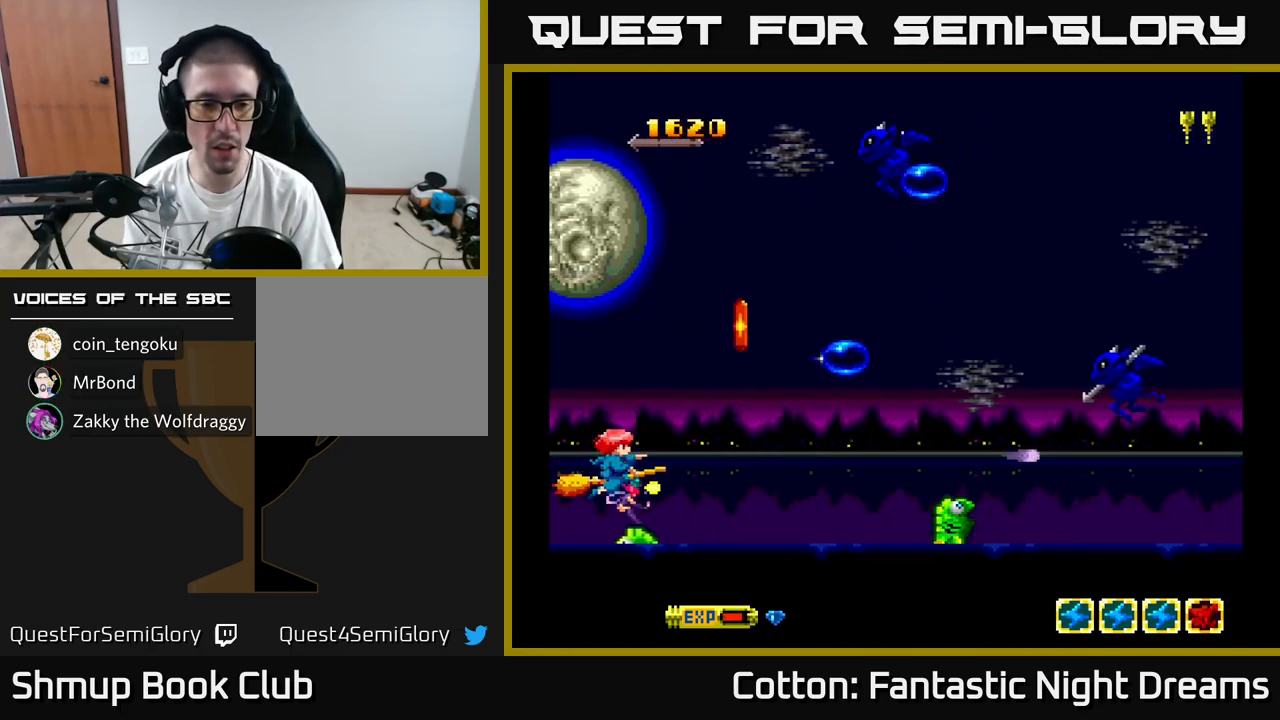
{"buttons": ["Y", "DPAD_RIGHT"], "right_stick": "center", "events": [[401, "DPAD_RIGHT", "down"], [417, "B", "up"]]}
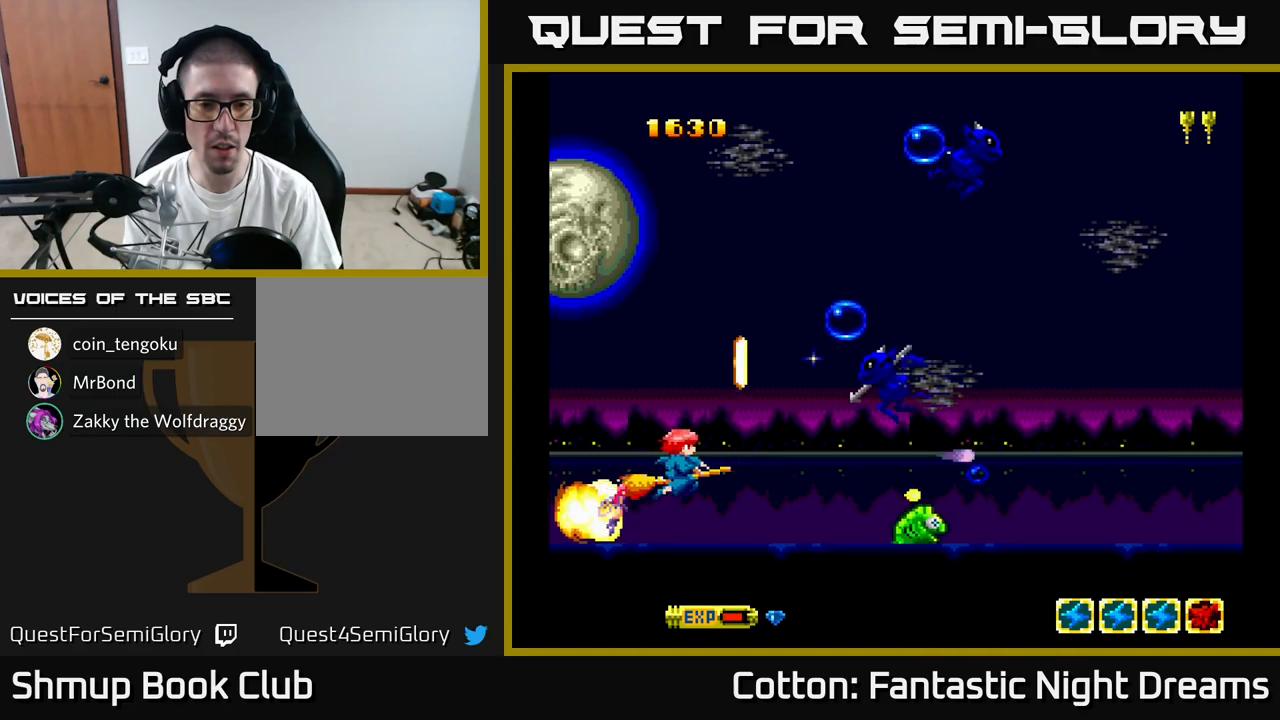
{"buttons": ["Y", "DPAD_DOWN"], "right_stick": "center"}
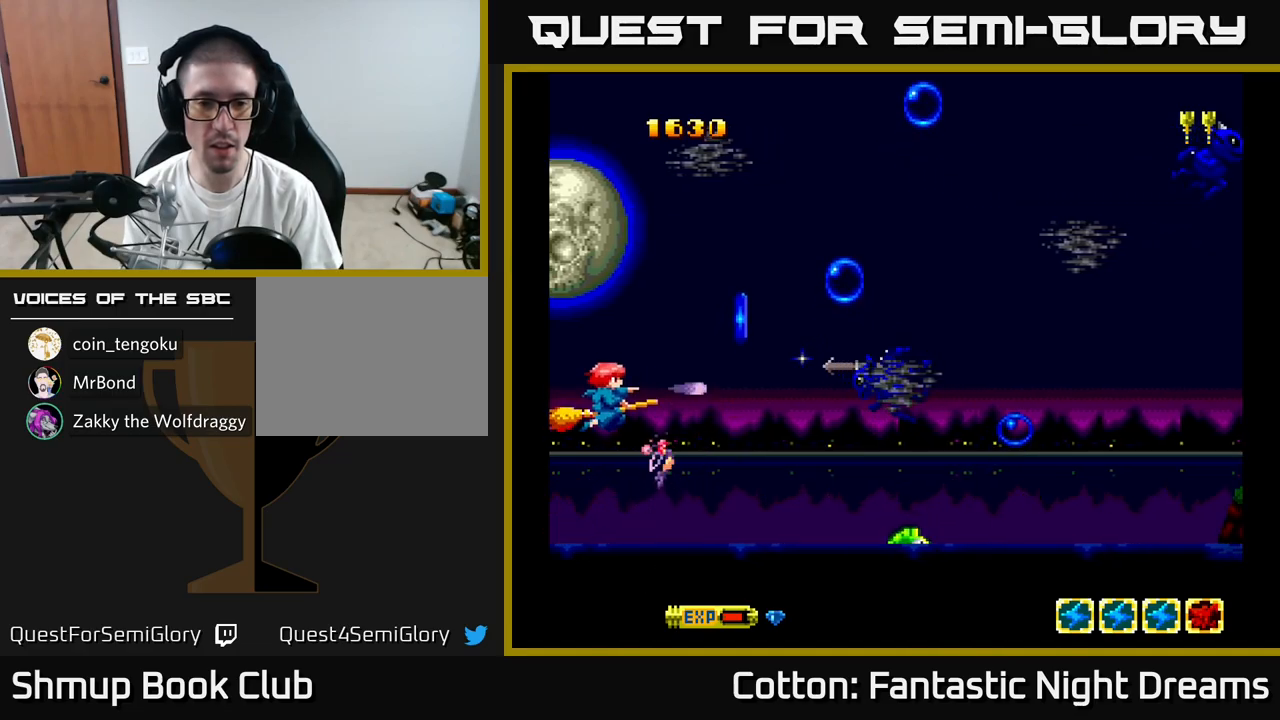
{"buttons": ["Y", "DPAD_DOWN"], "right_stick": "center", "events": [[17, "DPAD_DOWN", "up"], [183, "DPAD_DOWN", "down"], [300, "DPAD_DOWN", "up"], [300, "DPAD_RIGHT", "down"], [417, "DPAD_DOWN", "down"], [450, "DPAD_RIGHT", "up"]]}
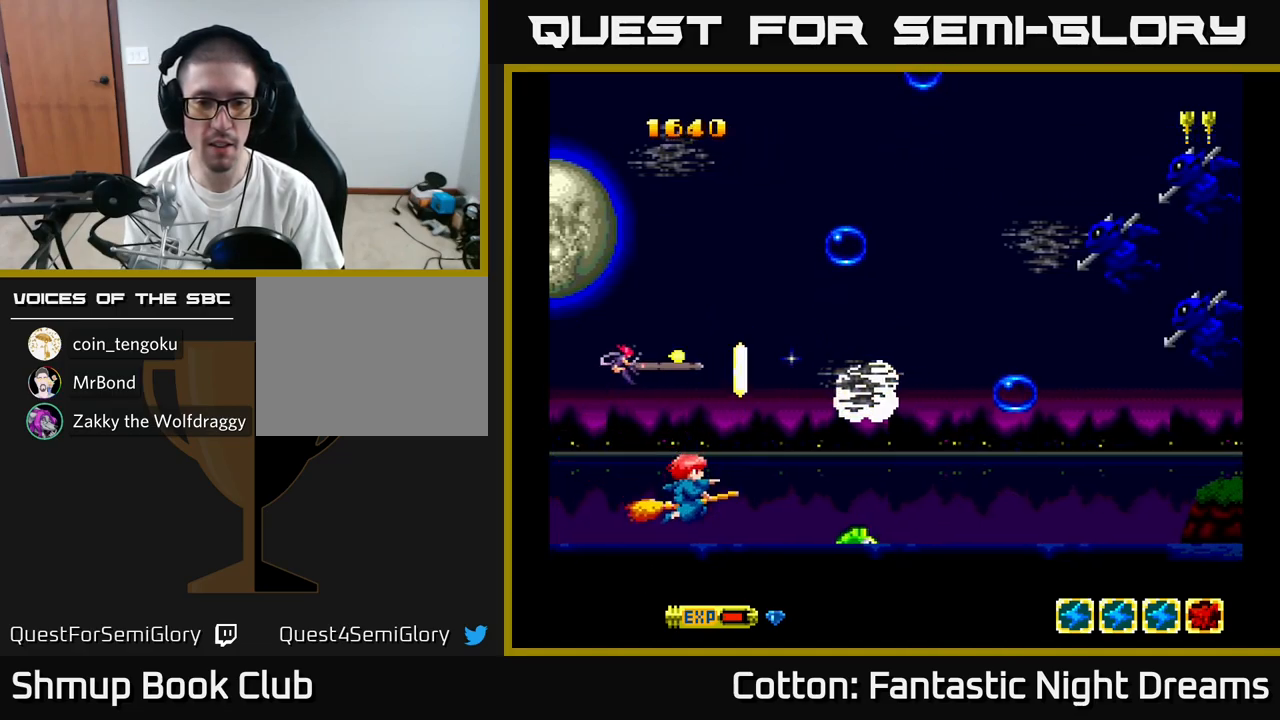
{"buttons": ["B", "Y", "DPAD_UP", "DPAD_LEFT"], "right_stick": "center"}
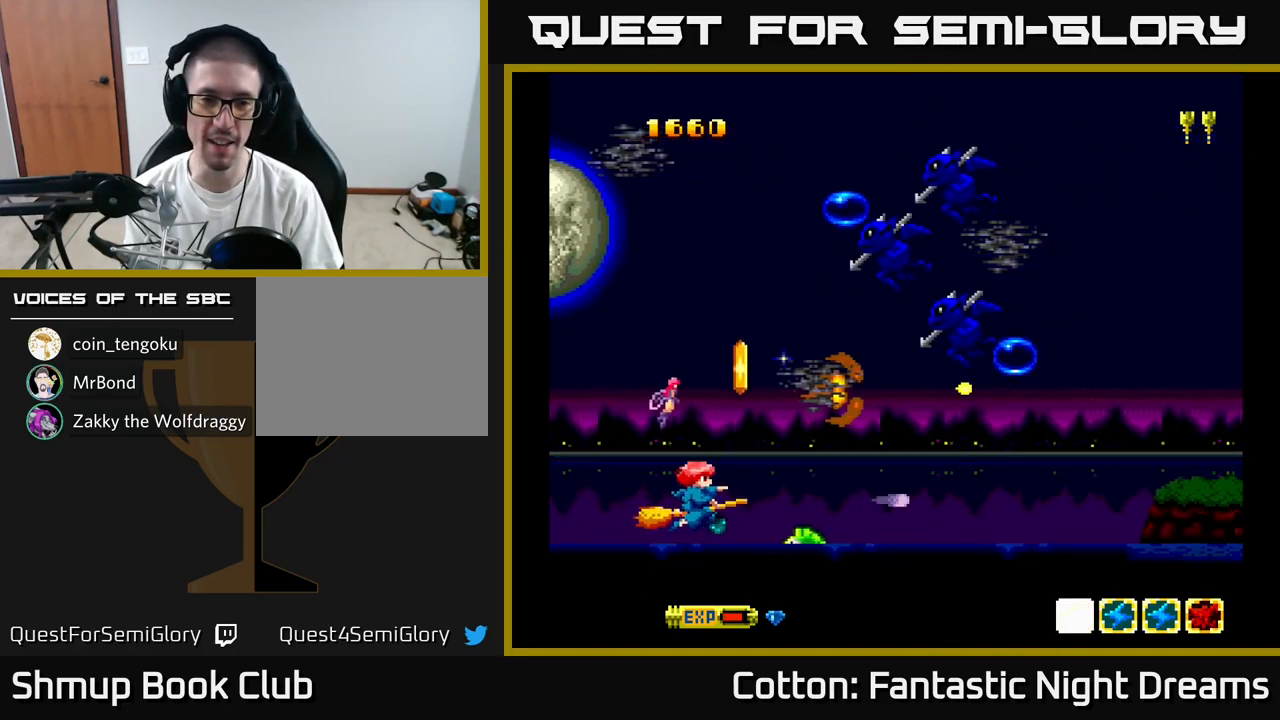
{"buttons": ["DPAD_DOWN", "DPAD_RIGHT"], "right_stick": "center", "events": [[100, "DPAD_LEFT", "up"], [150, "DPAD_UP", "up"], [267, "DPAD_LEFT", "down"], [333, "B", "up"], [383, "Y", "up"], [433, "DPAD_LEFT", "up"], [450, "DPAD_DOWN", "down"], [450, "DPAD_RIGHT", "down"]]}
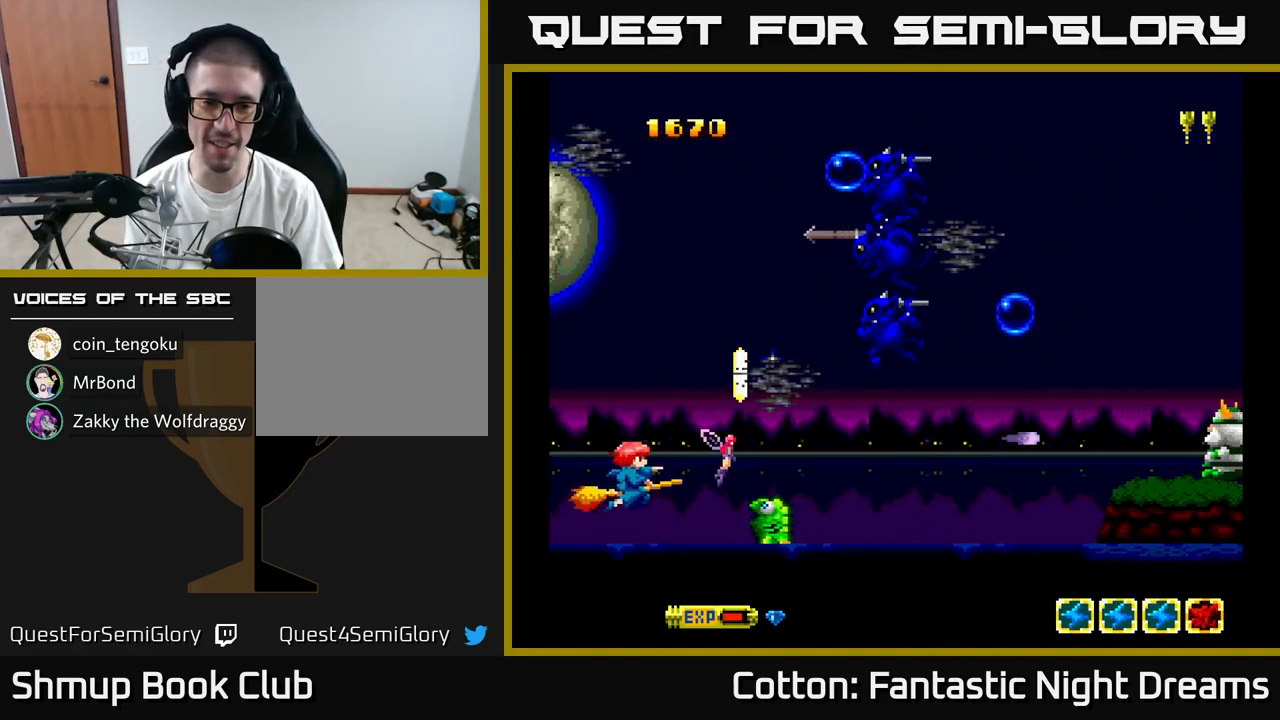
{"buttons": ["B", "Y"], "right_stick": "center", "events": [[17, "DPAD_RIGHT", "up"], [33, "Y", "down"], [167, "B", "down"], [217, "DPAD_DOWN", "up"]]}